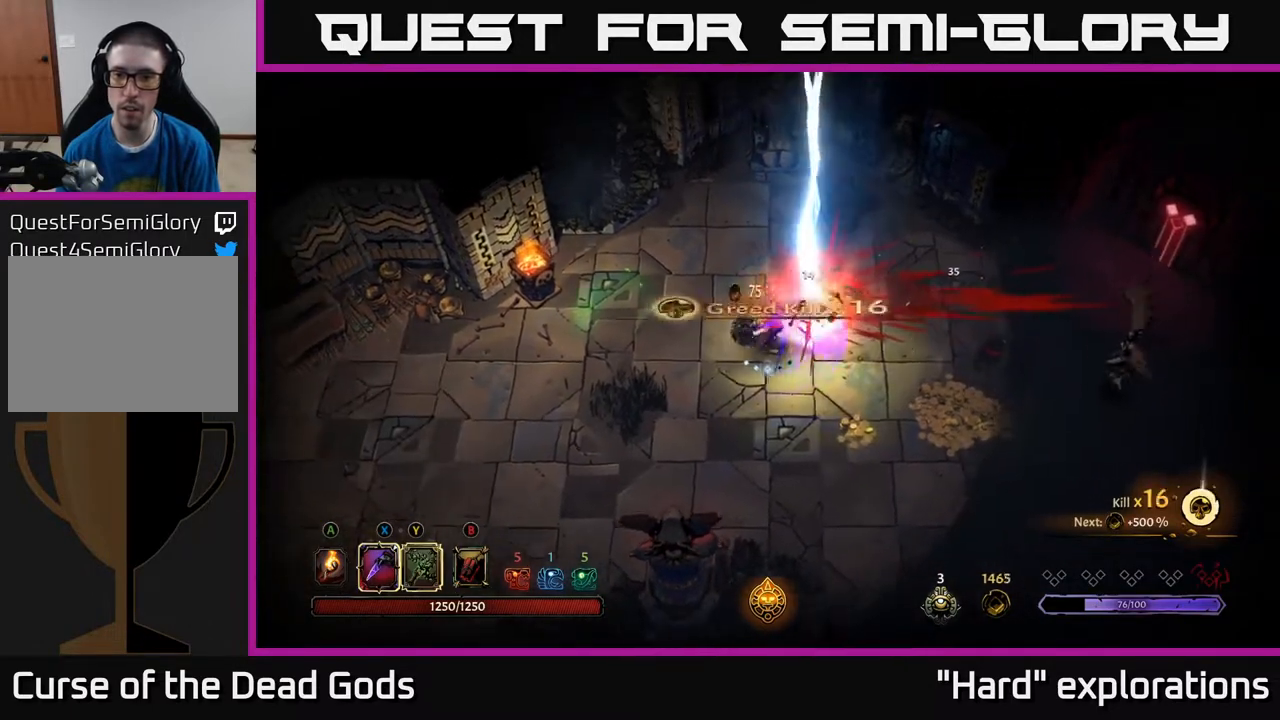
Gameplay with a controller (Xbox layout); each line is a JSON object with the inputs held at the frame after it. "events" lists button and stick changes between this image and that frame as [ms after this image, input, new state], when the widget could be followed in between.
{"buttons": [], "left_stick": "down-right", "right_stick": "center", "events": [[100, "left_stick", "down-right"]]}
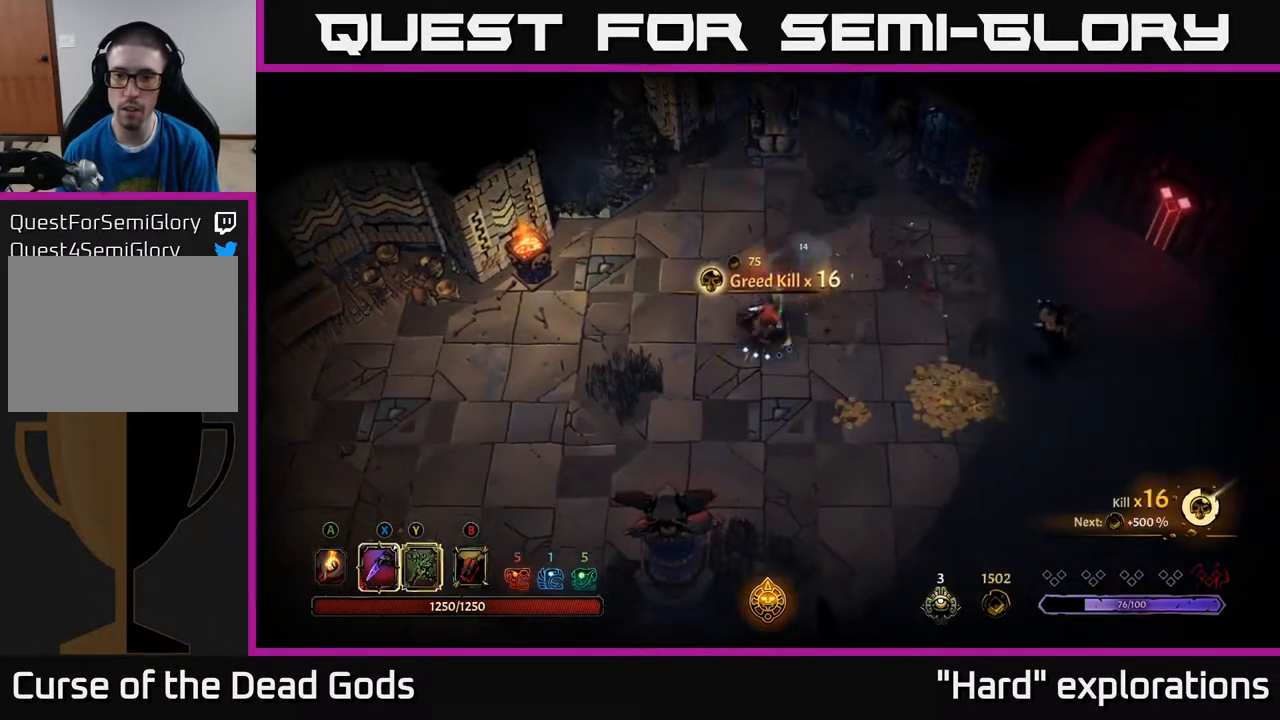
{"buttons": ["Y"], "left_stick": "right", "right_stick": "center", "events": [[150, "left_stick", "right"], [217, "Y", "down"]]}
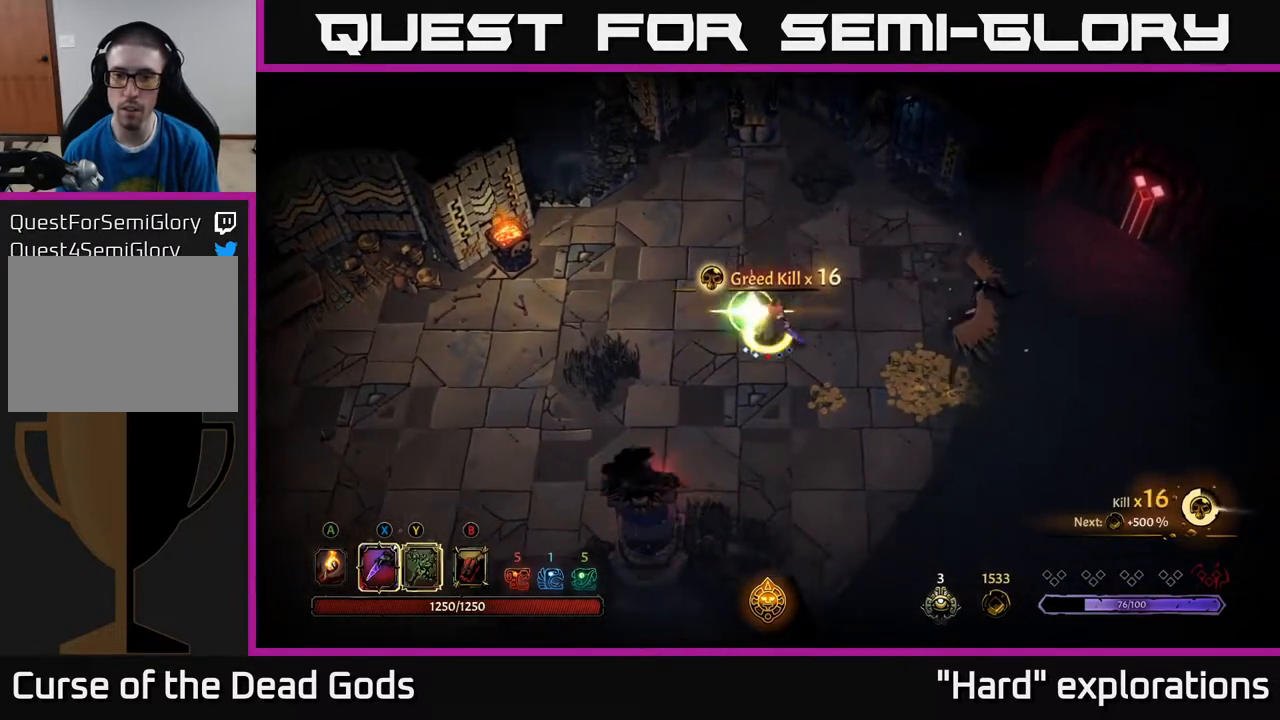
{"buttons": [], "left_stick": "right", "right_stick": "center", "events": [[33, "Y", "up"], [233, "R2", "down"], [333, "R2", "up"]]}
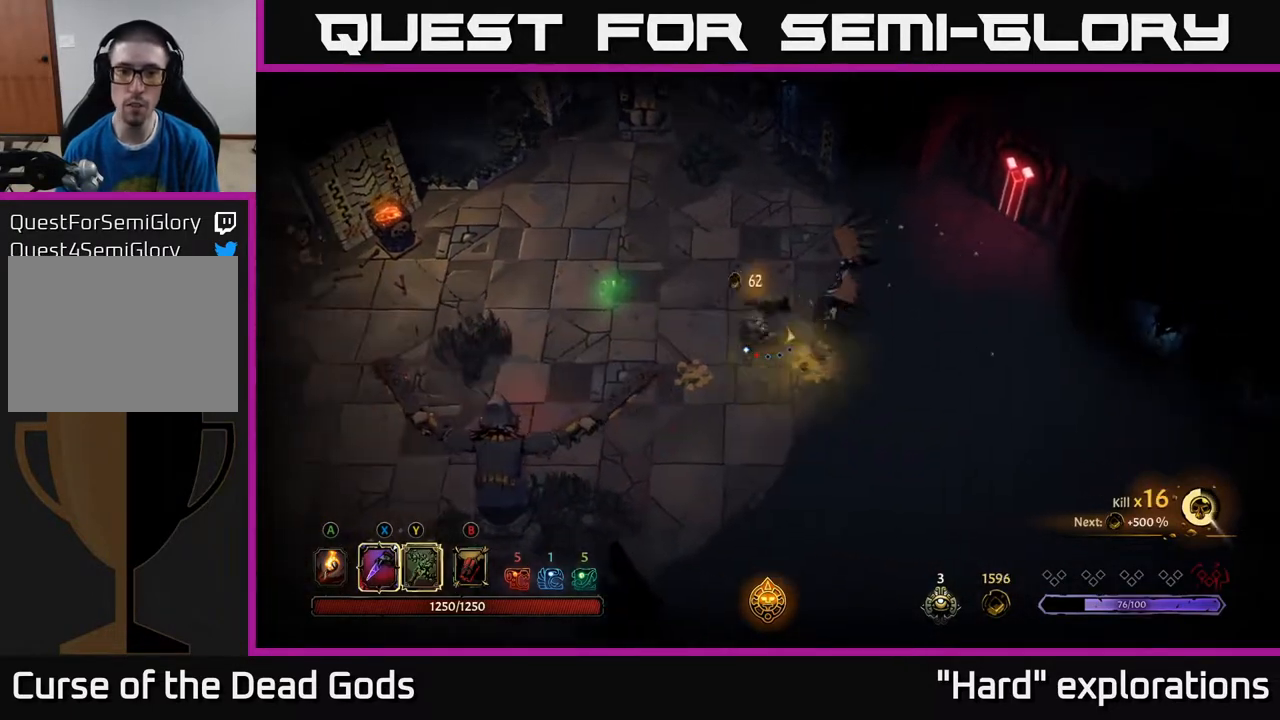
{"buttons": [], "left_stick": "up-right", "right_stick": "center", "events": [[200, "X", "down"], [250, "left_stick", "up-right"], [300, "X", "up"]]}
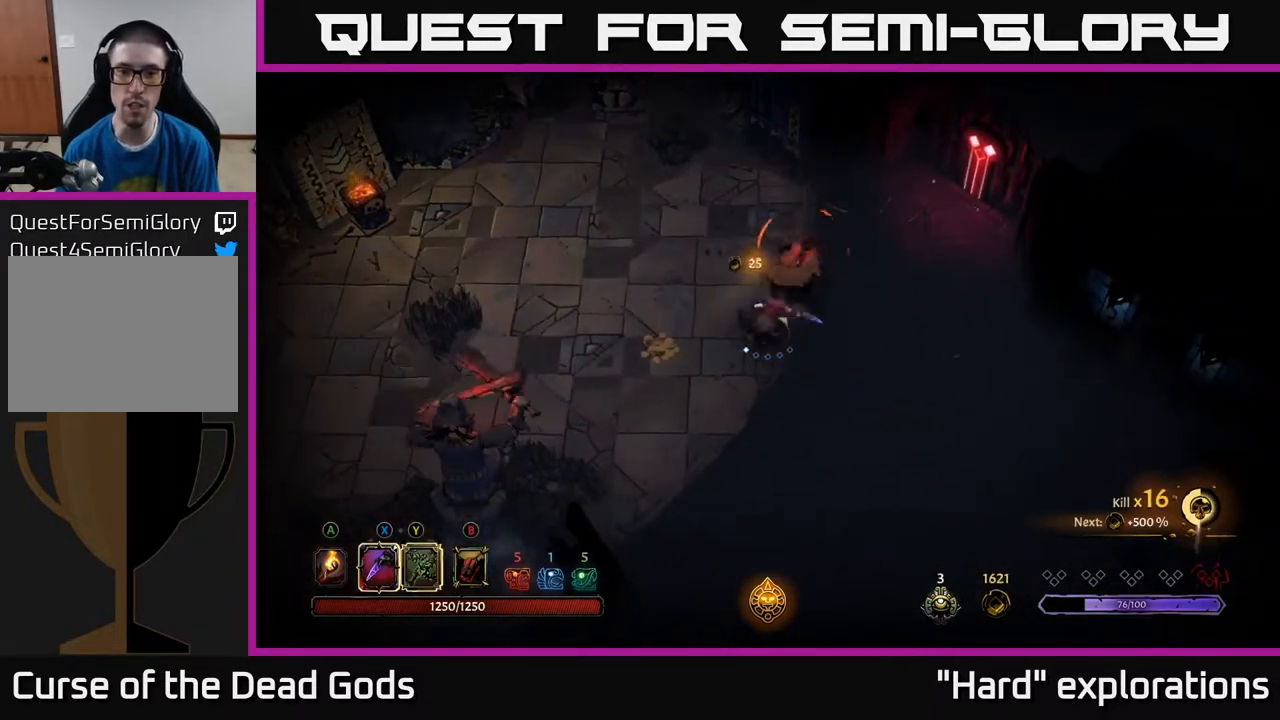
{"buttons": [], "left_stick": "up-left", "right_stick": "center", "events": [[50, "R2", "down"], [83, "left_stick", "right"], [183, "R2", "up"], [450, "left_stick", "up-left"]]}
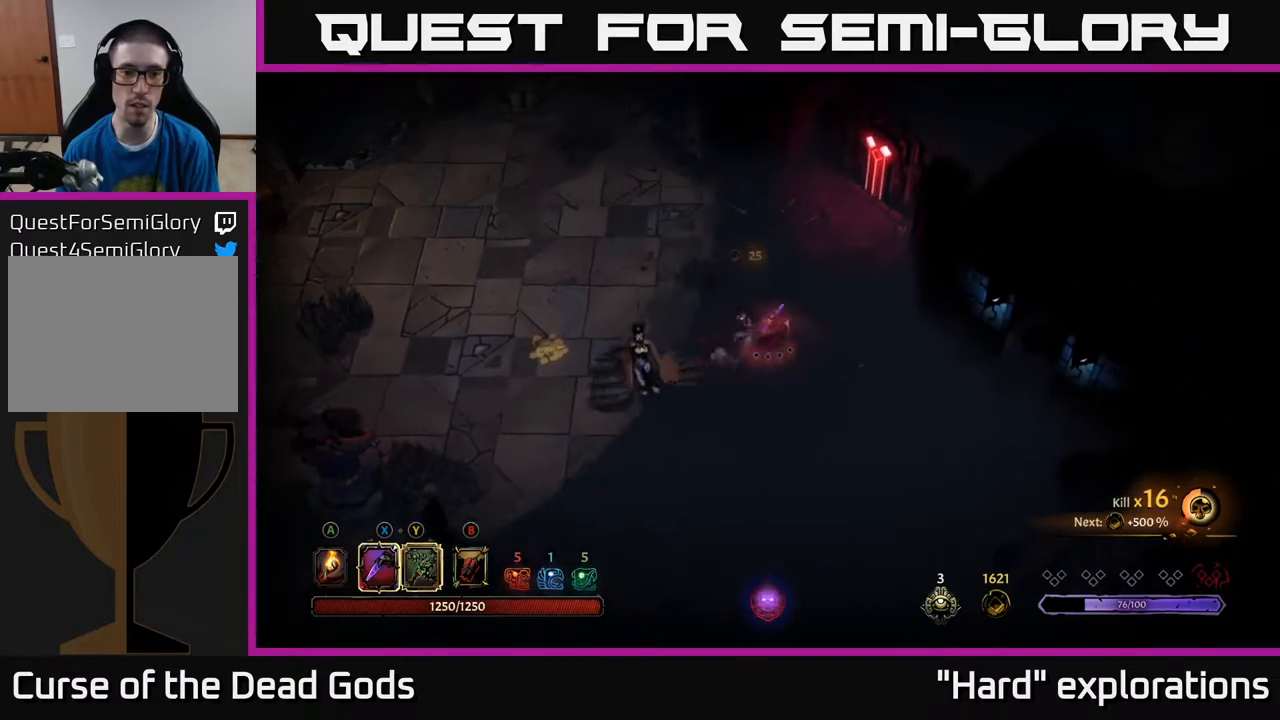
{"buttons": [], "left_stick": "center", "right_stick": "center", "events": [[17, "left_stick", "left"], [500, "left_stick", "center"]]}
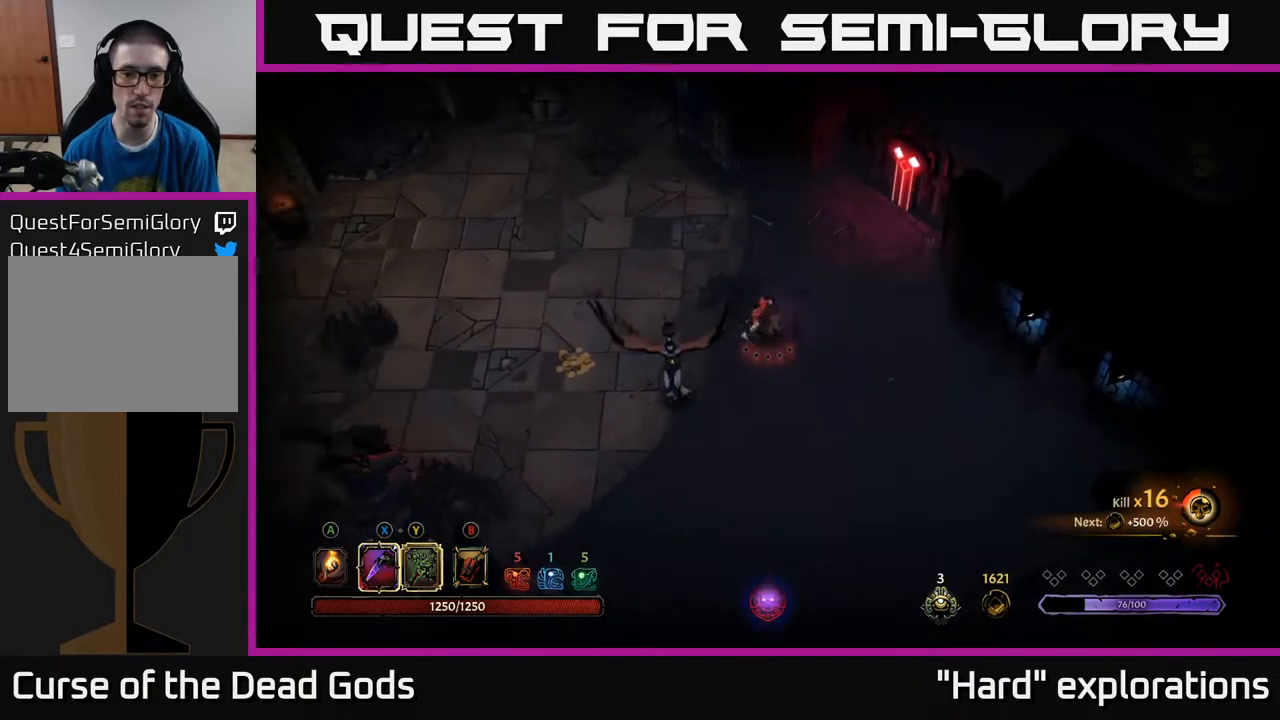
{"buttons": [], "left_stick": "down-left", "right_stick": "center", "events": [[117, "left_stick", "up-left"], [317, "left_stick", "down-left"], [367, "X", "down"], [433, "X", "up"]]}
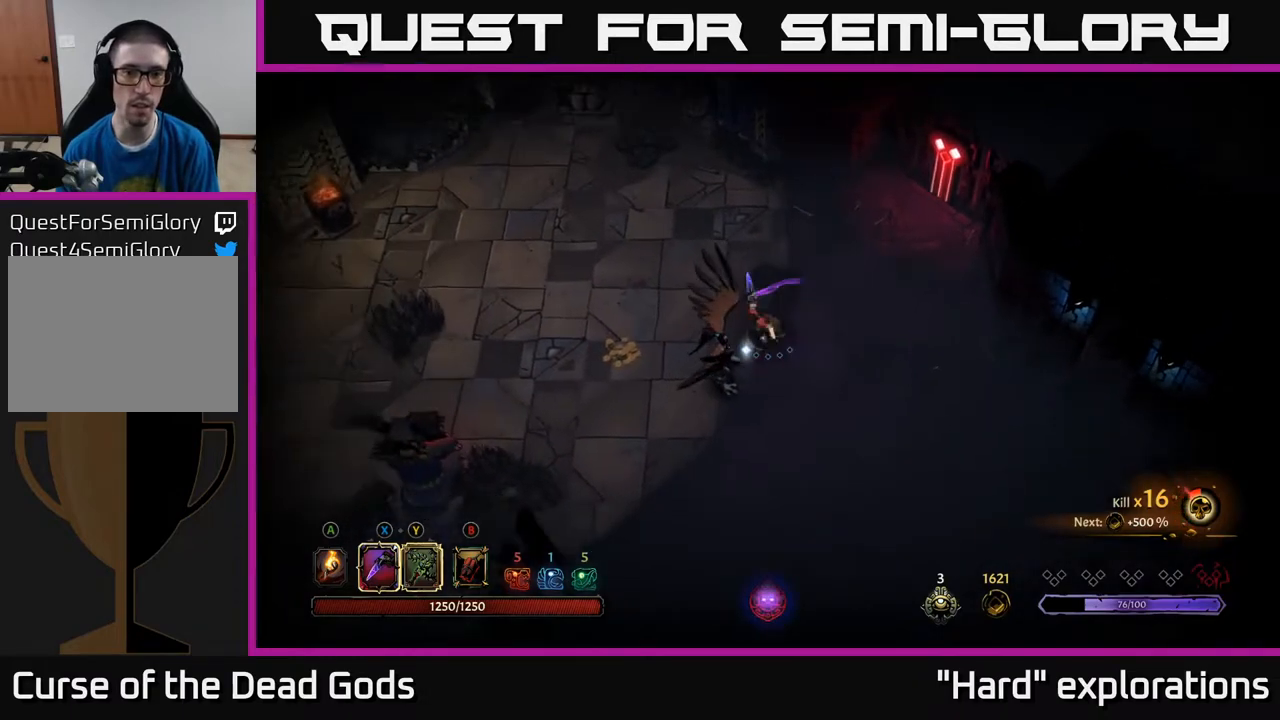
{"buttons": ["X"], "left_stick": "down-left", "right_stick": "center", "events": [[267, "left_stick", "center"], [350, "left_stick", "up"], [450, "X", "down"], [500, "left_stick", "down-left"]]}
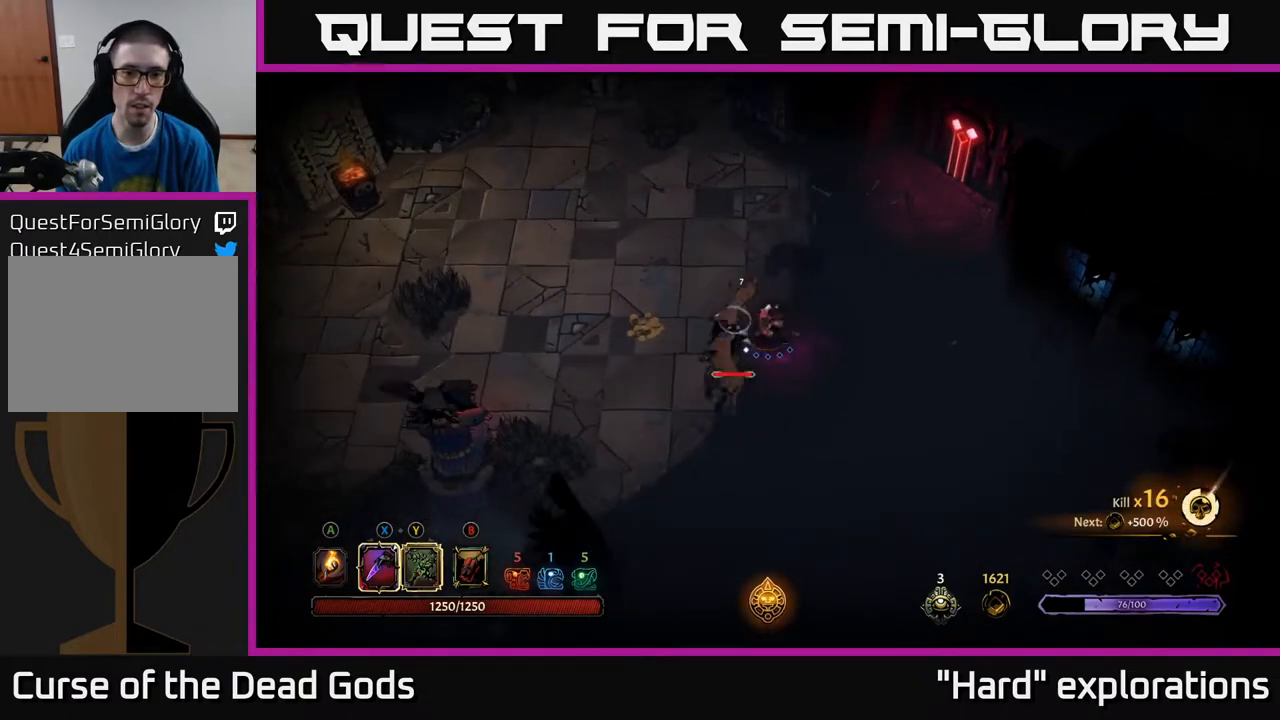
{"buttons": [], "left_stick": "center", "right_stick": "center", "events": [[33, "X", "up"], [150, "X", "down"], [267, "X", "up"], [367, "X", "down"], [433, "left_stick", "center"], [483, "X", "up"]]}
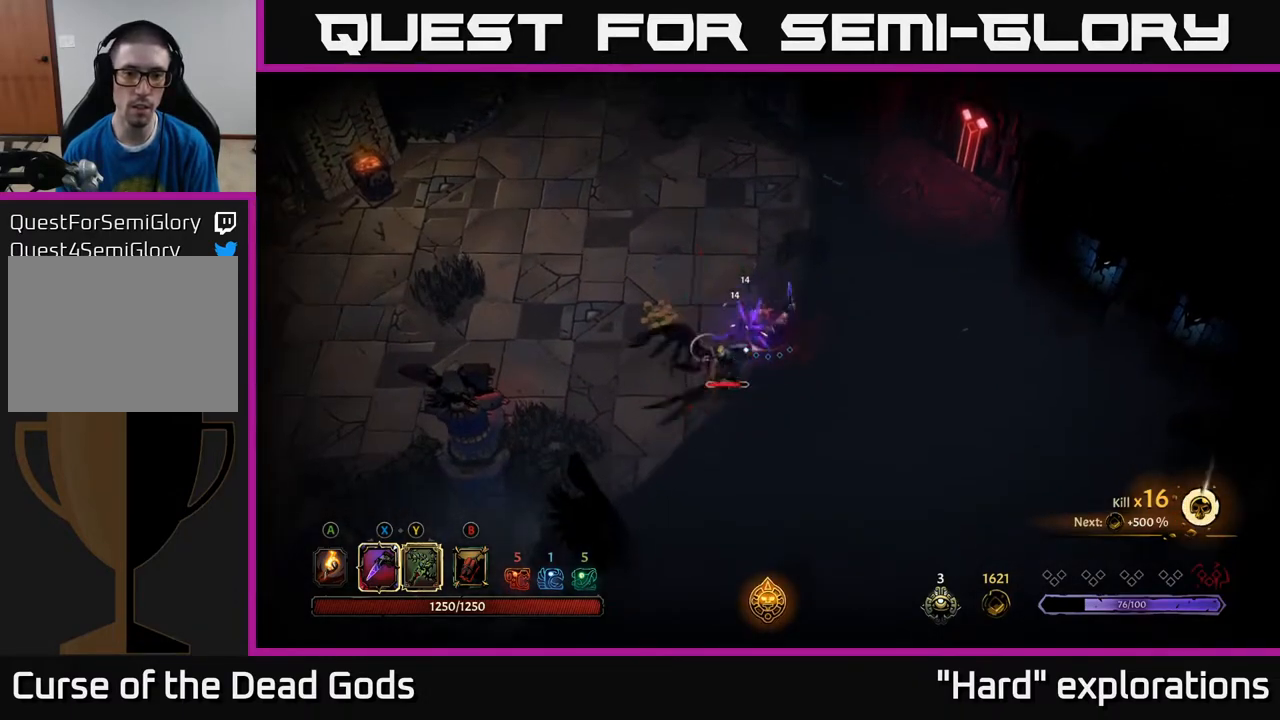
{"buttons": [], "left_stick": "center", "right_stick": "center", "events": [[167, "Y", "down"], [267, "Y", "up"]]}
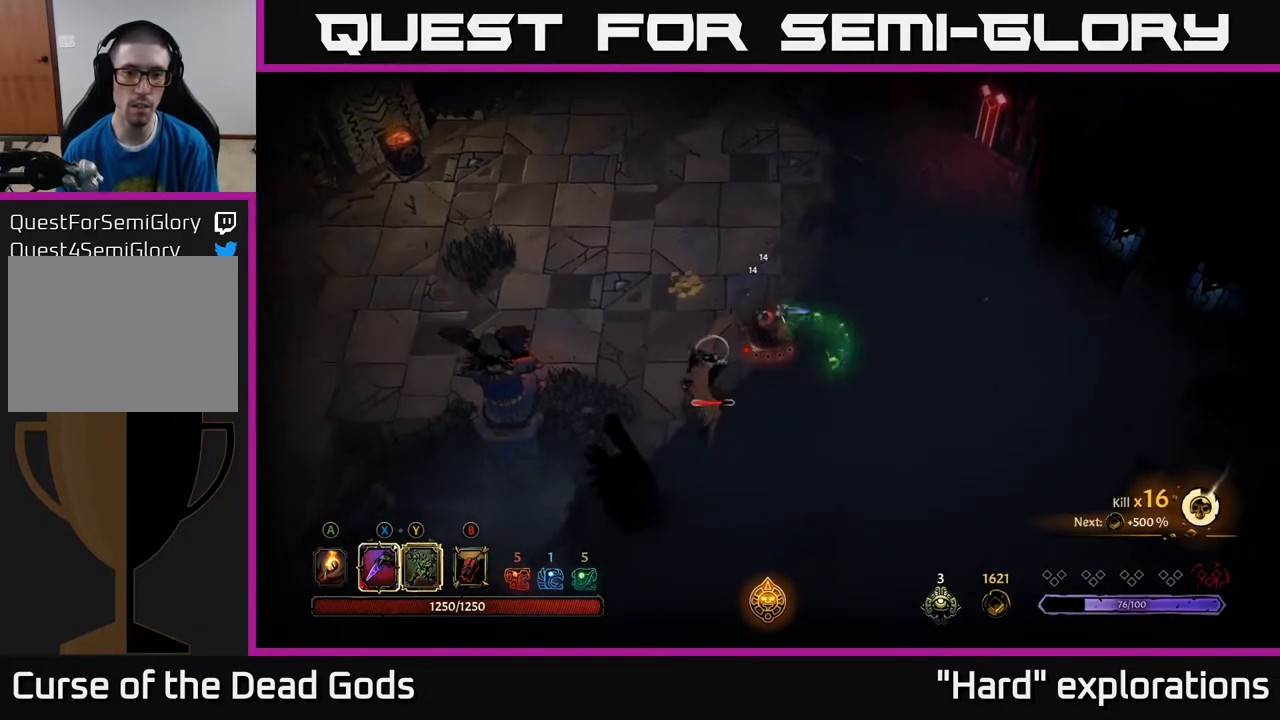
{"buttons": [], "left_stick": "up", "right_stick": "center", "events": [[367, "left_stick", "up"]]}
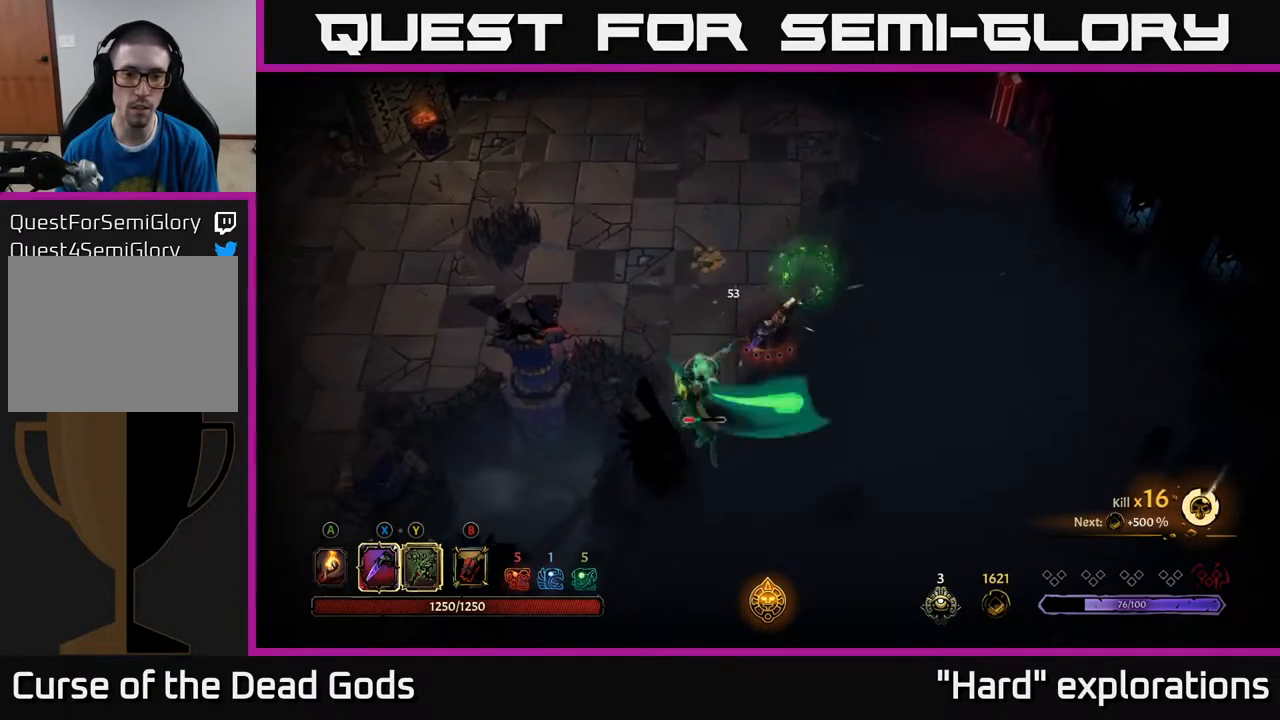
{"buttons": [], "left_stick": "up-left", "right_stick": "center", "events": [[233, "left_stick", "up-left"]]}
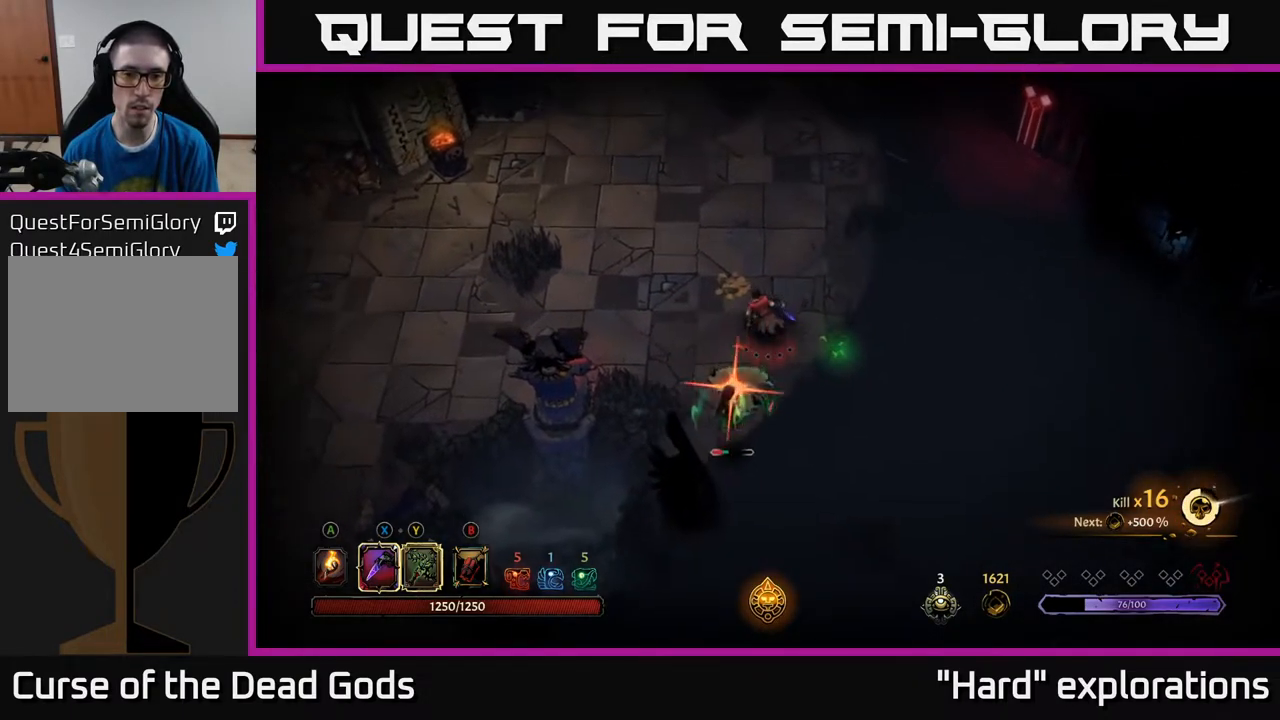
{"buttons": ["R2"], "left_stick": "right", "right_stick": "center", "events": [[100, "left_stick", "up"], [300, "left_stick", "right"], [367, "R2", "down"]]}
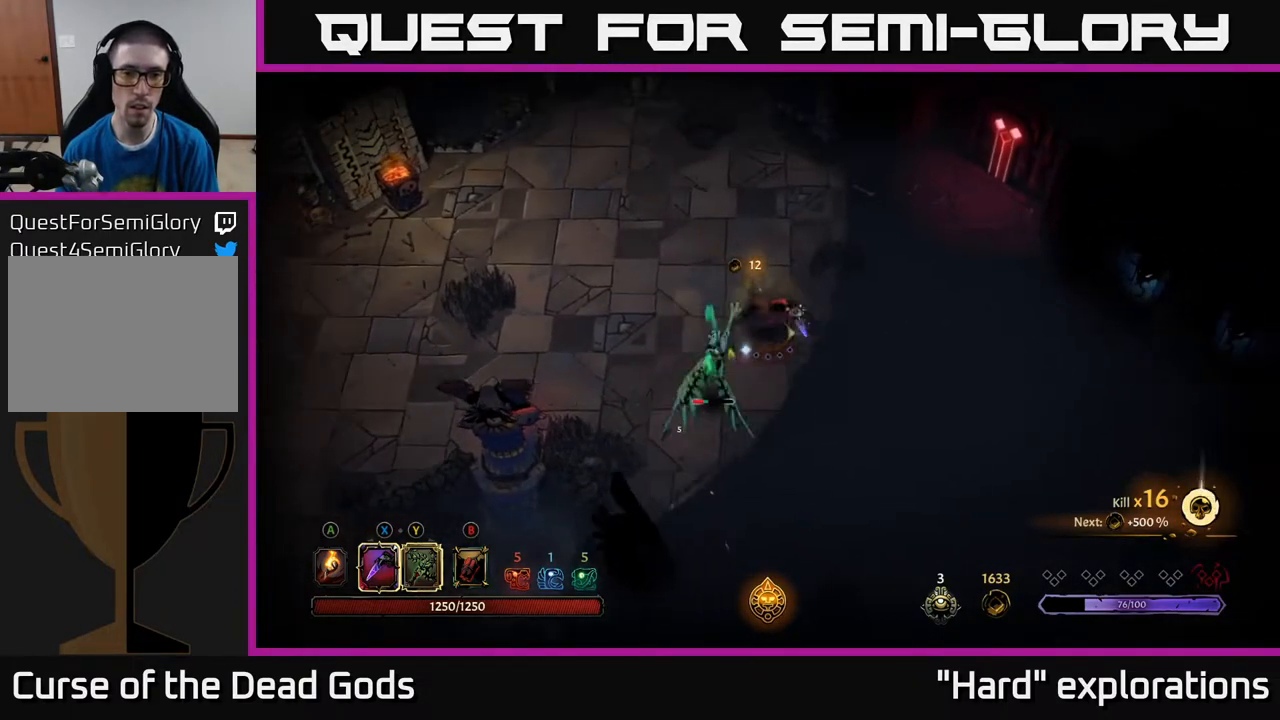
{"buttons": [], "left_stick": "left", "right_stick": "center", "events": [[17, "R2", "up"], [83, "R2", "down"], [183, "R2", "up"], [333, "left_stick", "left"]]}
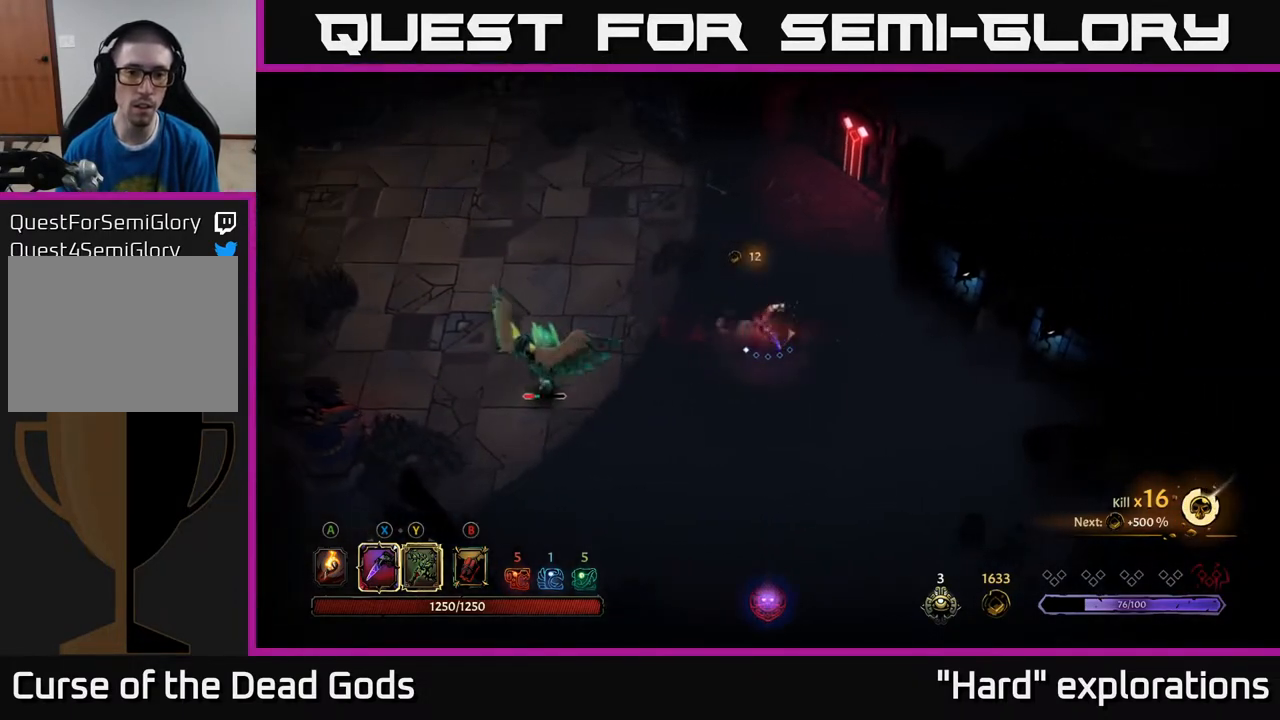
{"buttons": ["Y"], "left_stick": "left", "right_stick": "center", "events": [[233, "Y", "down"]]}
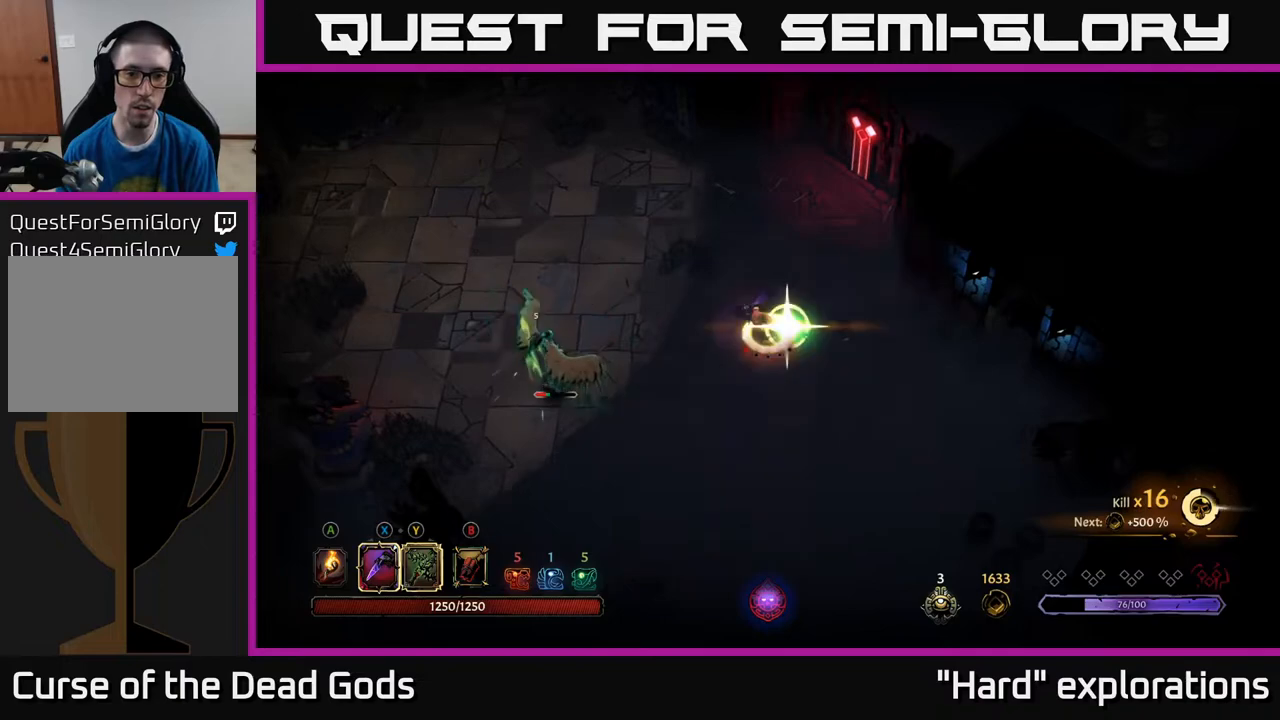
{"buttons": [], "left_stick": "center", "right_stick": "center", "events": [[100, "Y", "up"], [350, "left_stick", "center"]]}
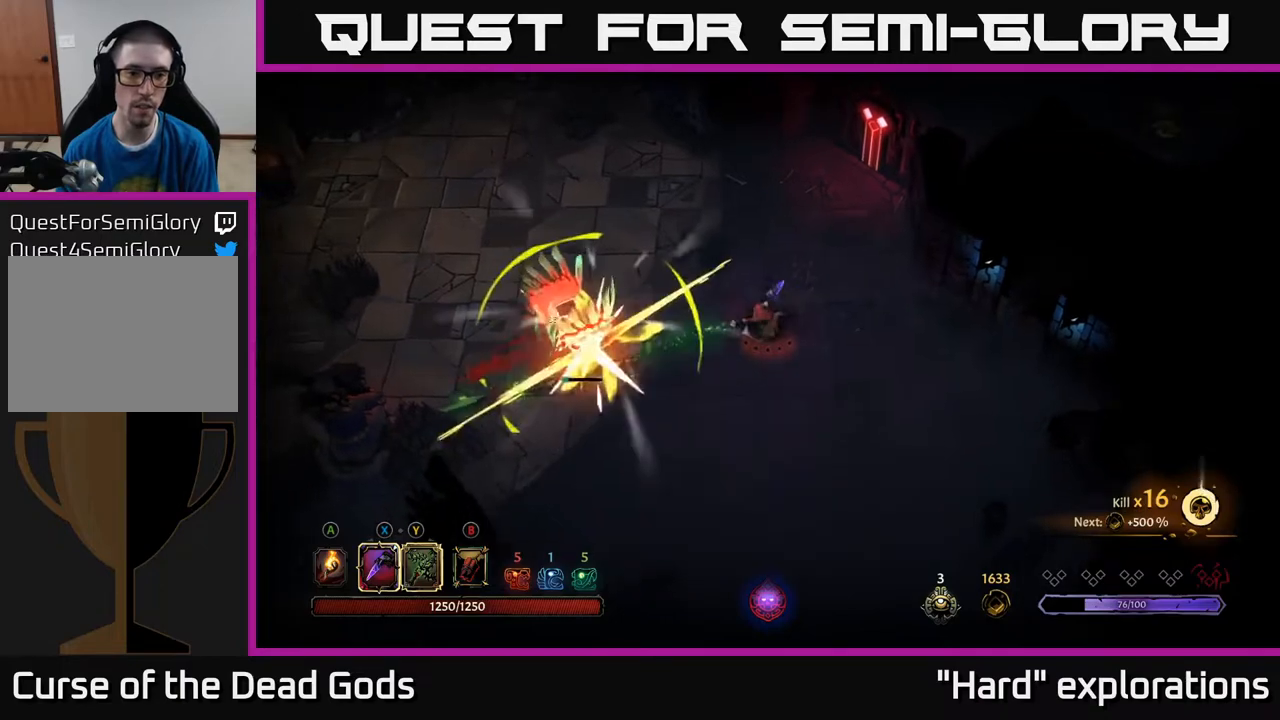
{"buttons": [], "left_stick": "up", "right_stick": "center", "events": [[250, "left_stick", "up"]]}
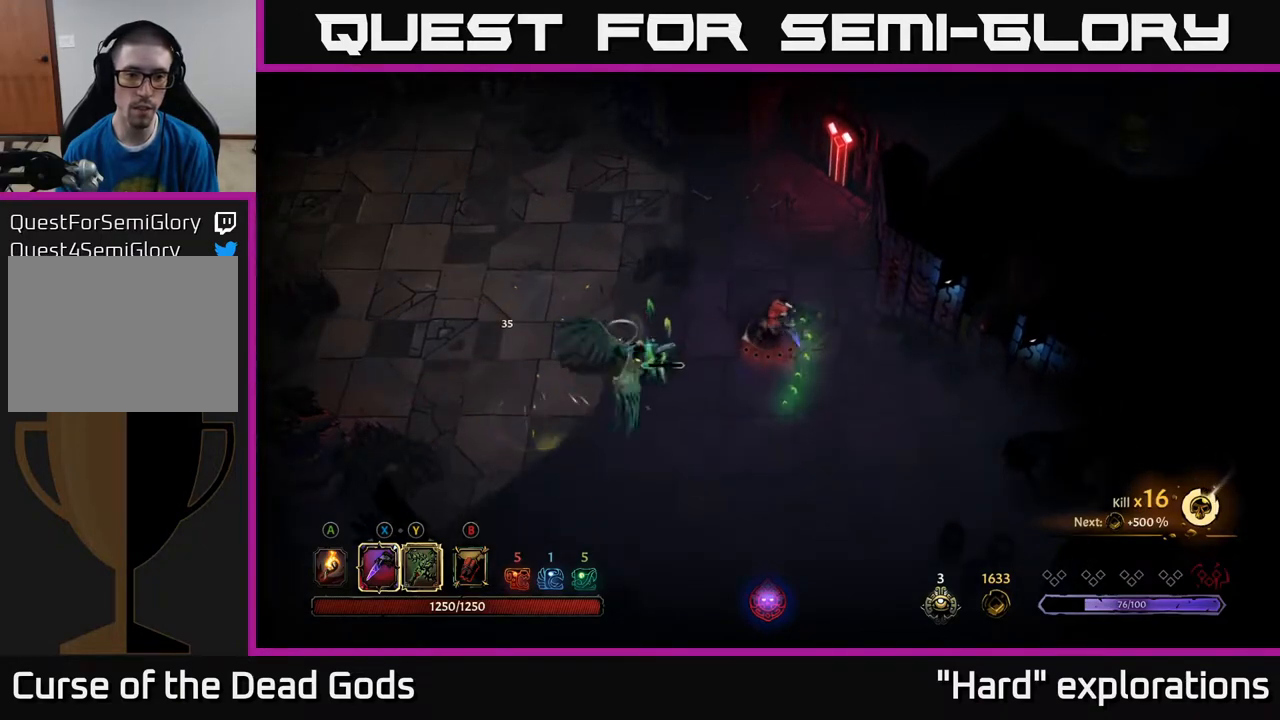
{"buttons": [], "left_stick": "left", "right_stick": "center", "events": [[83, "left_stick", "center"], [250, "left_stick", "left"], [317, "X", "down"], [400, "X", "up"]]}
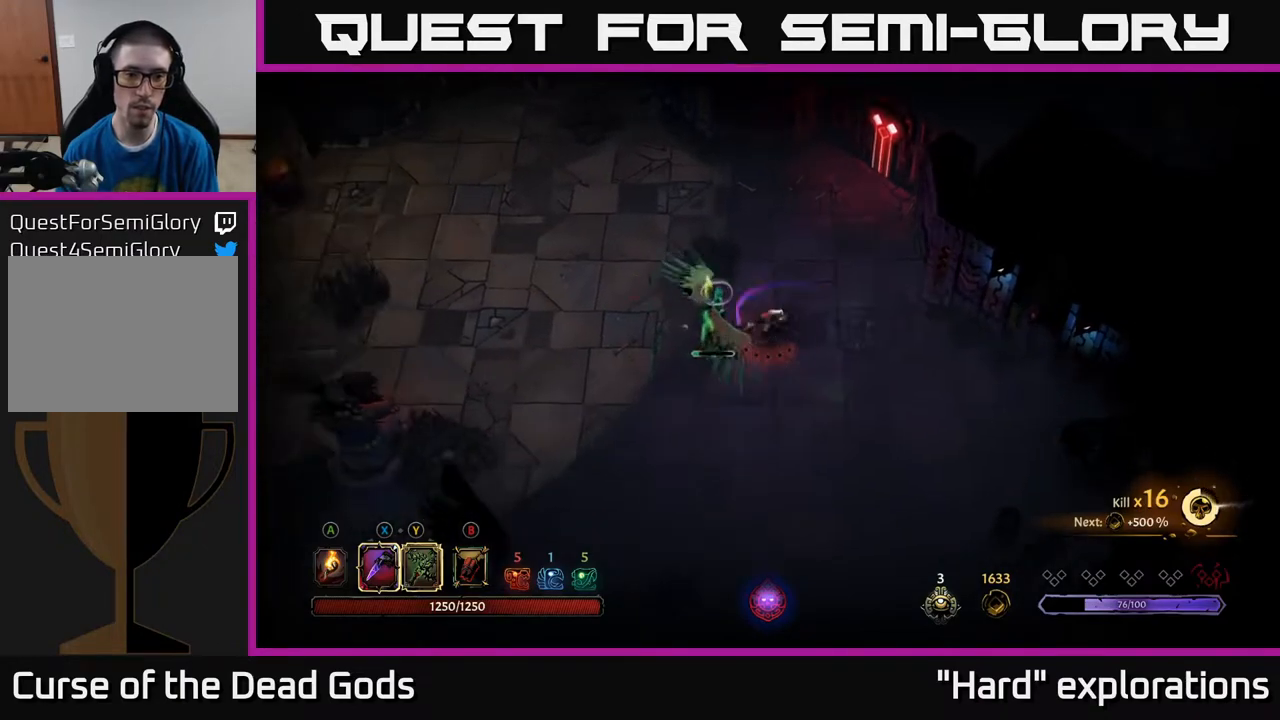
{"buttons": [], "left_stick": "up", "right_stick": "center", "events": [[100, "X", "down"], [217, "X", "up"], [400, "left_stick", "center"], [467, "left_stick", "up"]]}
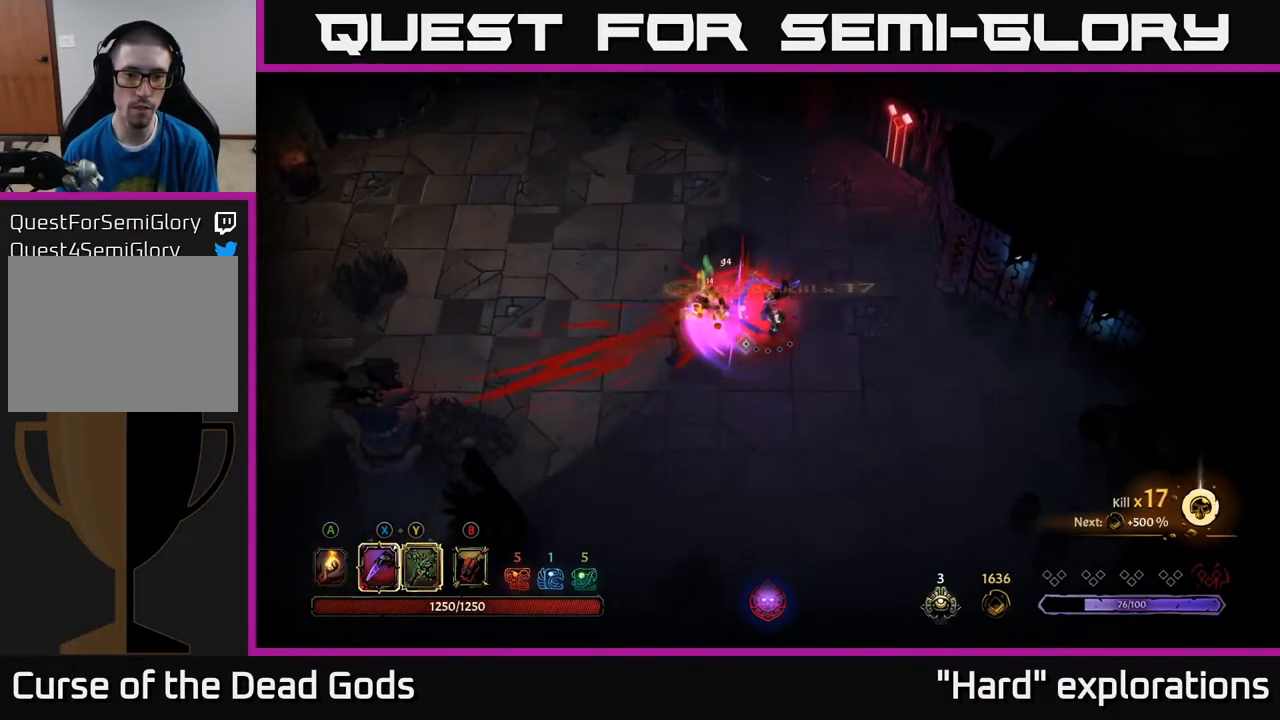
{"buttons": [], "left_stick": "left", "right_stick": "center", "events": [[183, "left_stick", "center"], [400, "left_stick", "left"]]}
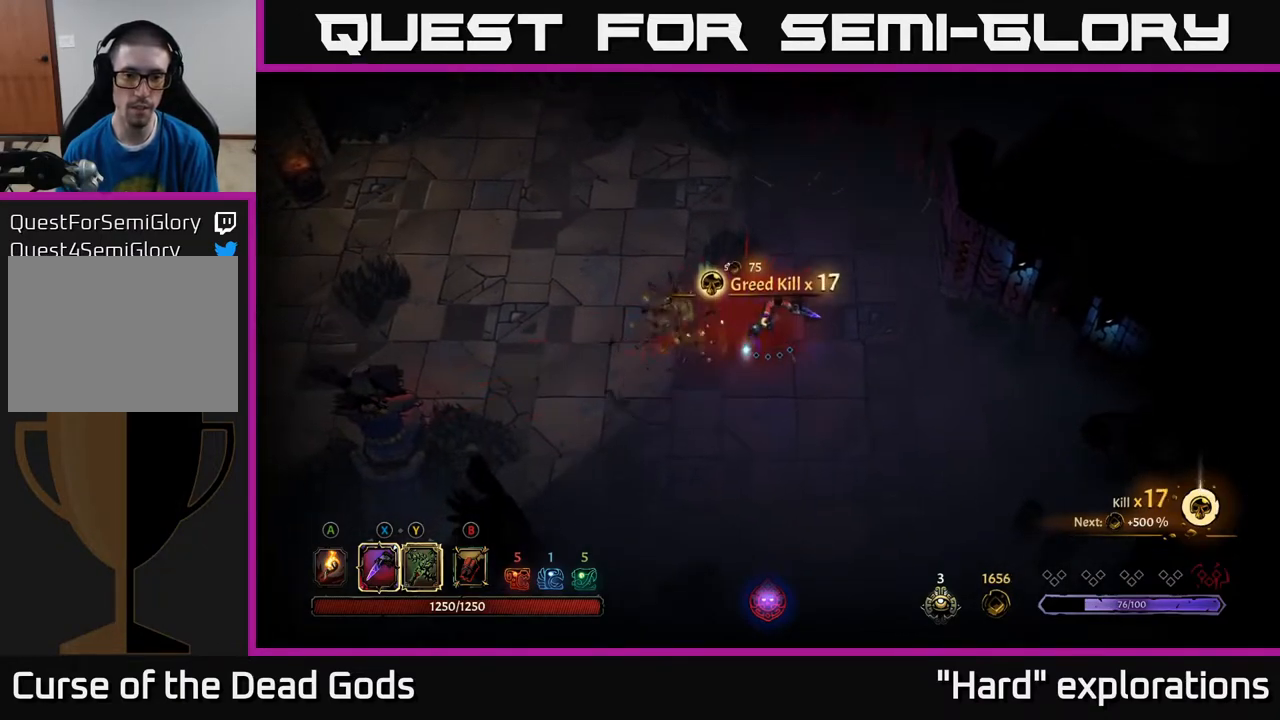
{"buttons": [], "left_stick": "up-left", "right_stick": "center", "events": [[100, "left_stick", "center"], [117, "A", "down"], [233, "A", "up"], [250, "left_stick", "left"], [433, "left_stick", "up-left"]]}
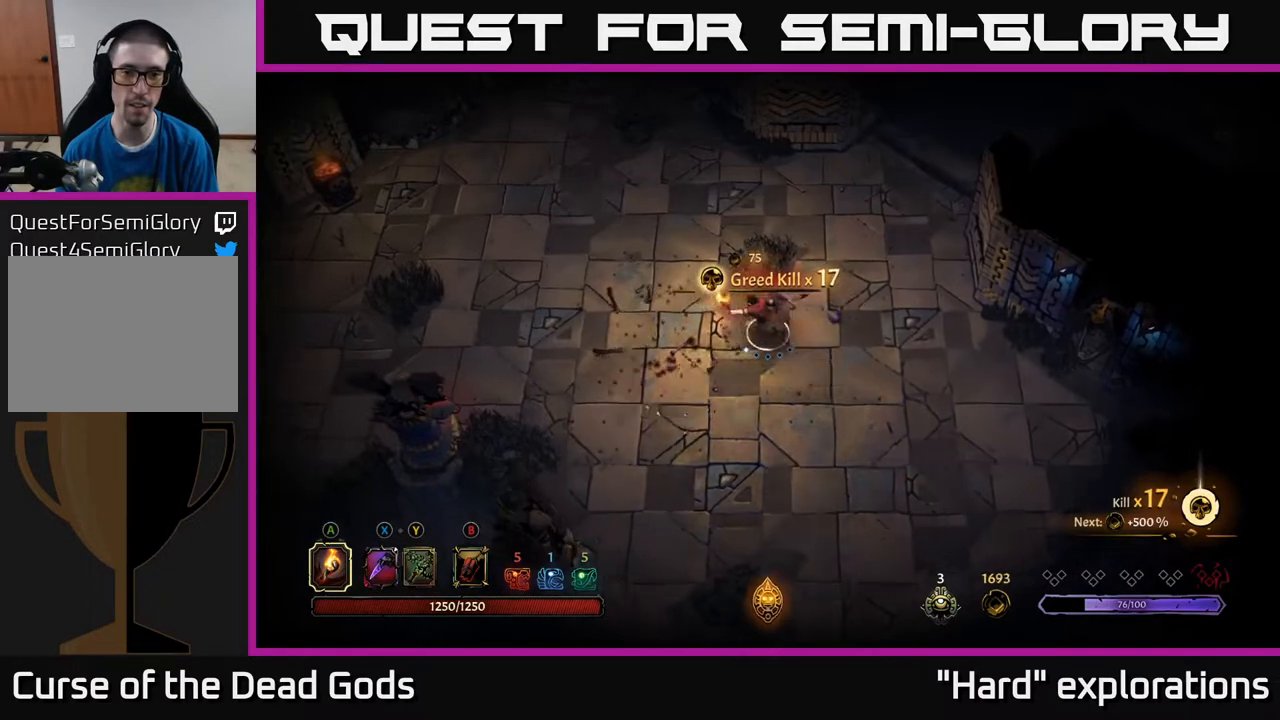
{"buttons": [], "left_stick": "up-left", "right_stick": "center", "events": [[50, "left_stick", "up"], [467, "left_stick", "up-left"]]}
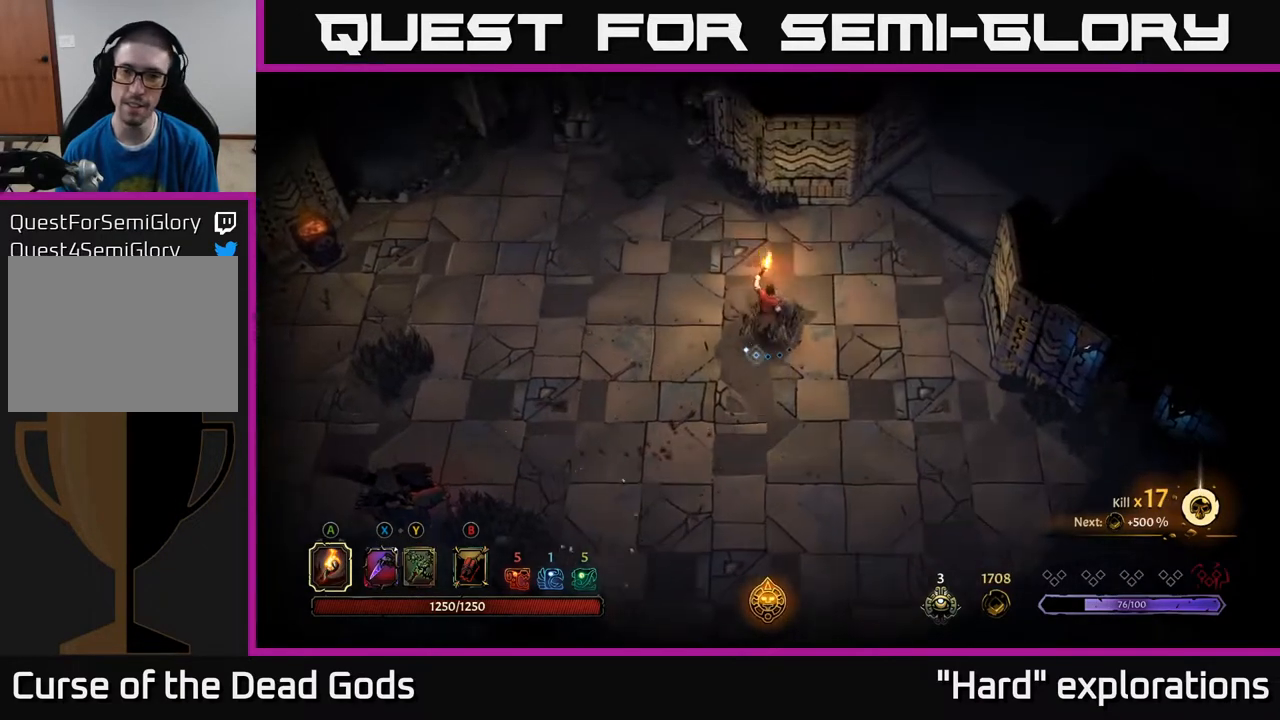
{"buttons": [], "left_stick": "up-left", "right_stick": "center", "events": []}
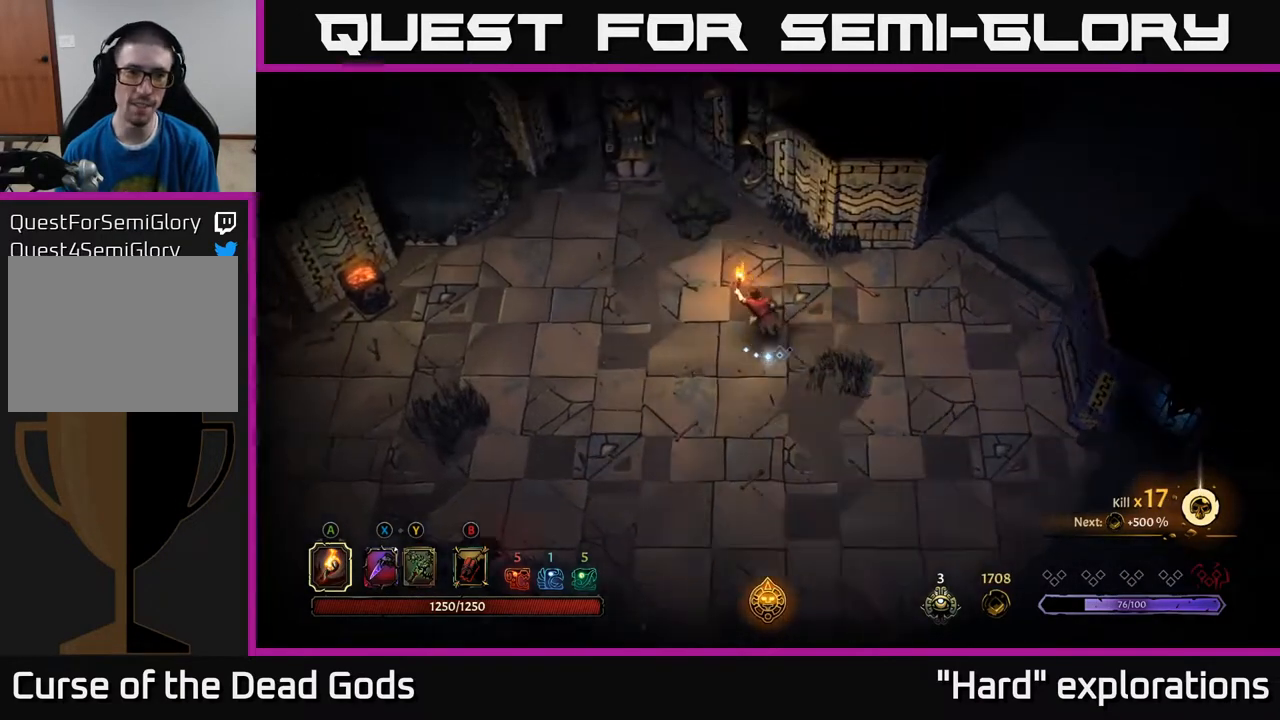
{"buttons": [], "left_stick": "right", "right_stick": "center", "events": [[317, "left_stick", "up"], [500, "left_stick", "right"]]}
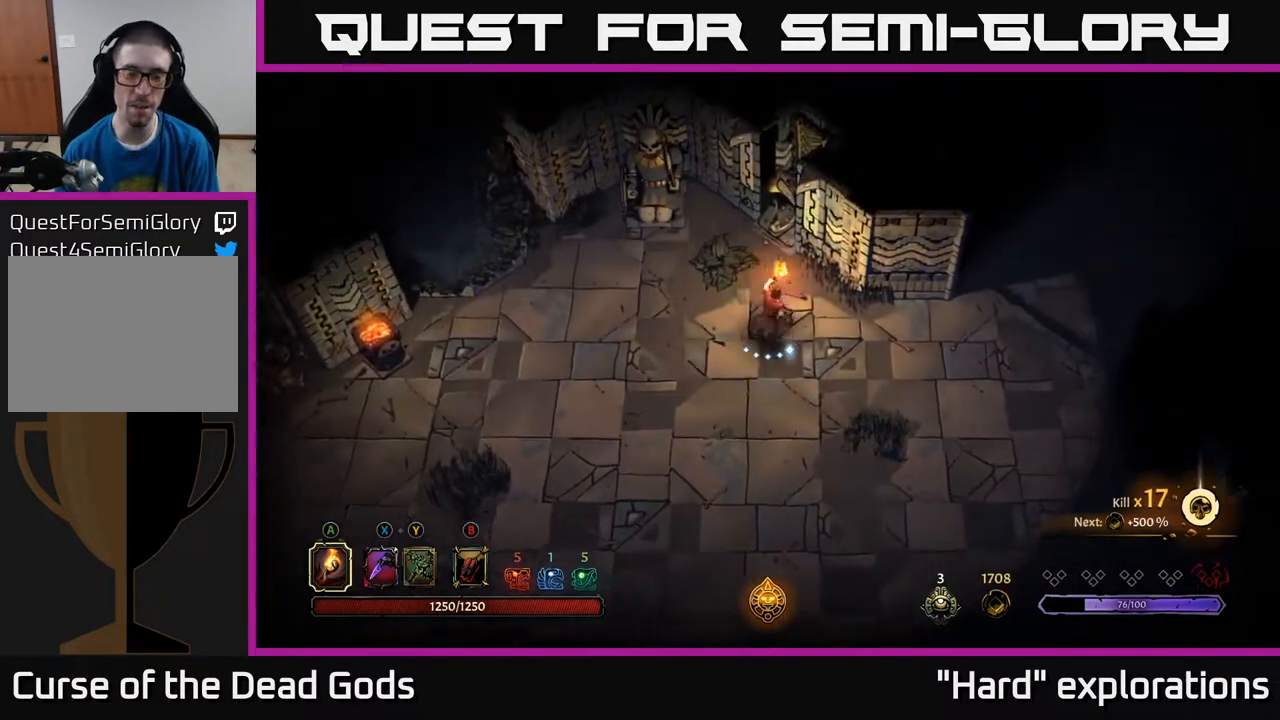
{"buttons": [], "left_stick": "down-right", "right_stick": "center", "events": [[117, "left_stick", "down-right"]]}
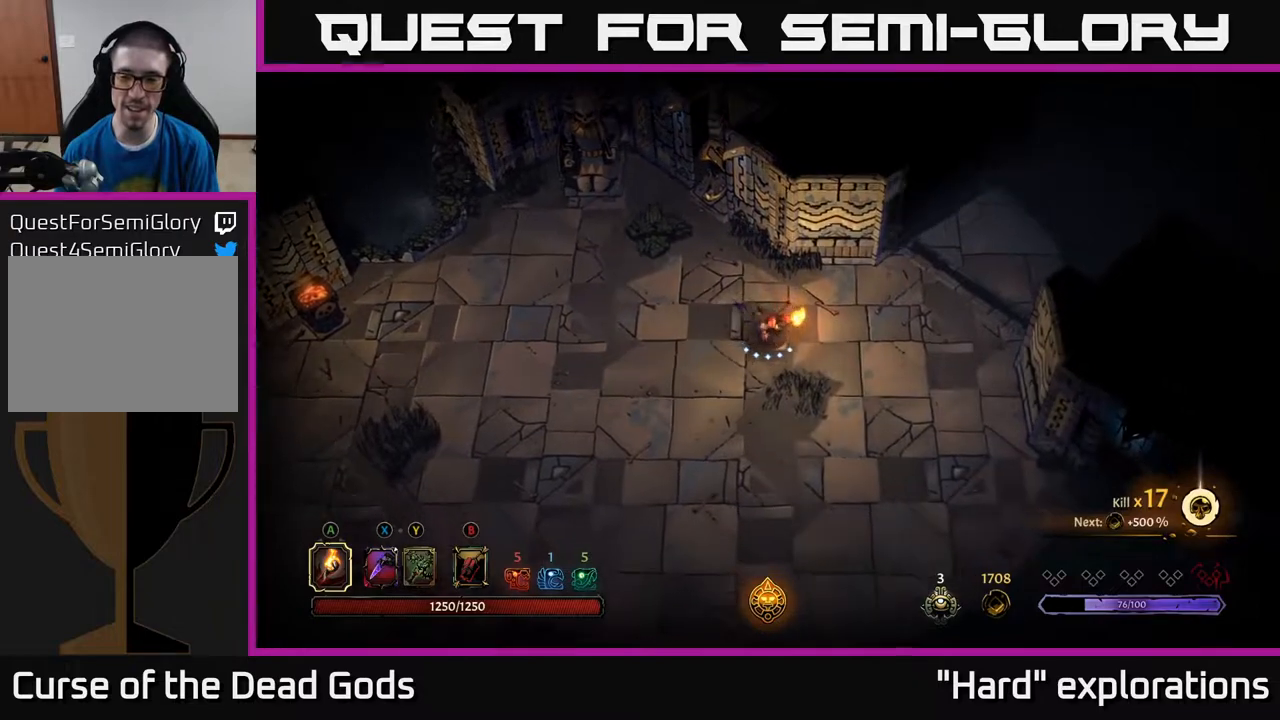
{"buttons": [], "left_stick": "down-right", "right_stick": "center", "events": []}
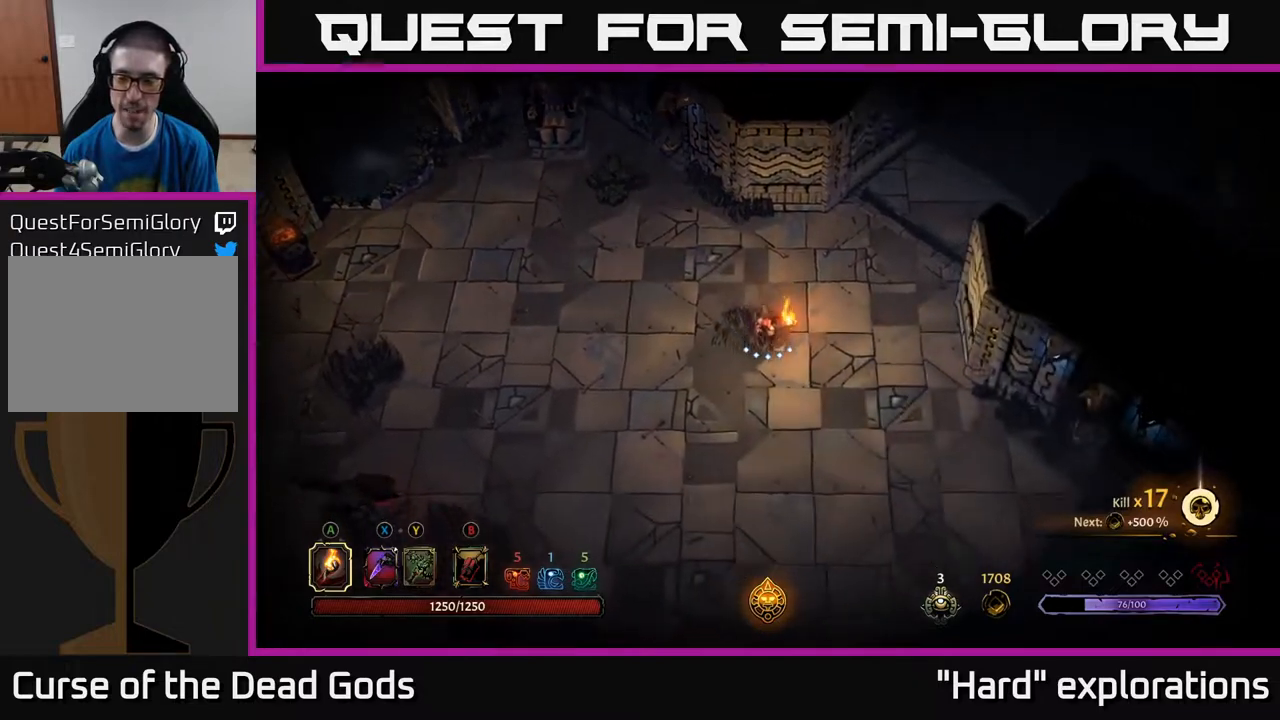
{"buttons": [], "left_stick": "up-right", "right_stick": "center", "events": [[233, "left_stick", "right"], [333, "left_stick", "up-right"]]}
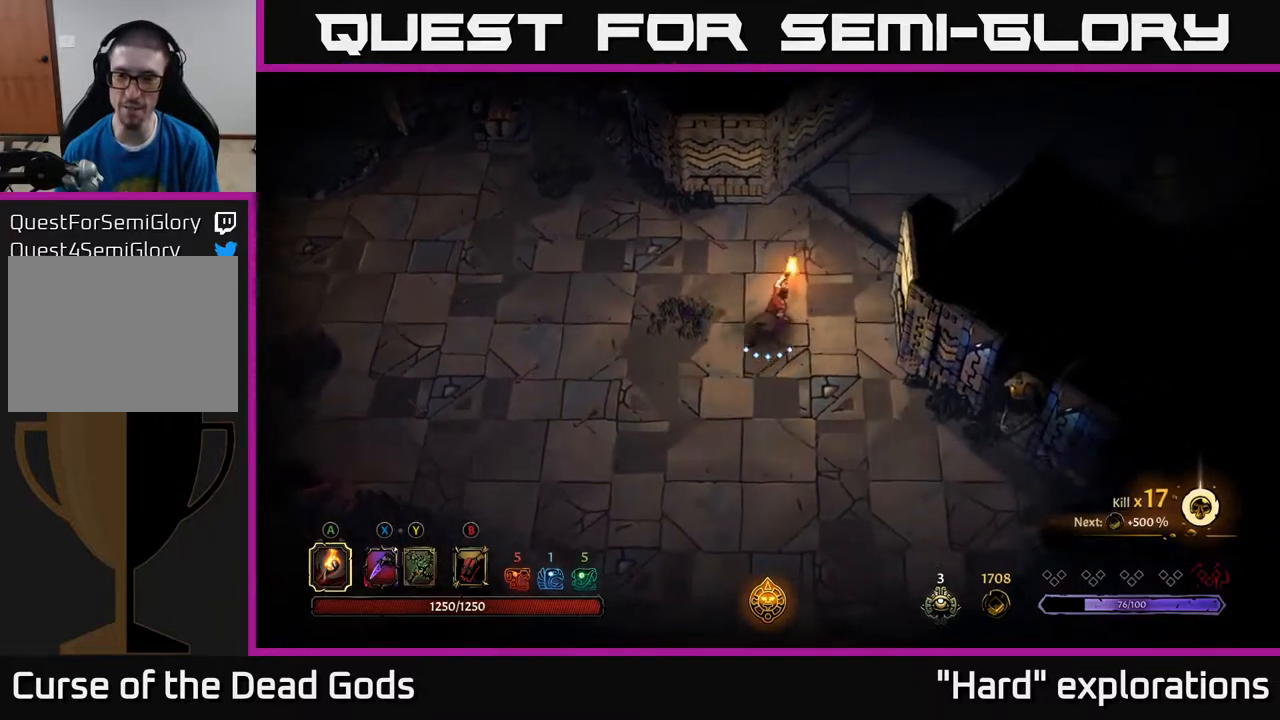
{"buttons": [], "left_stick": "up-right", "right_stick": "center", "events": []}
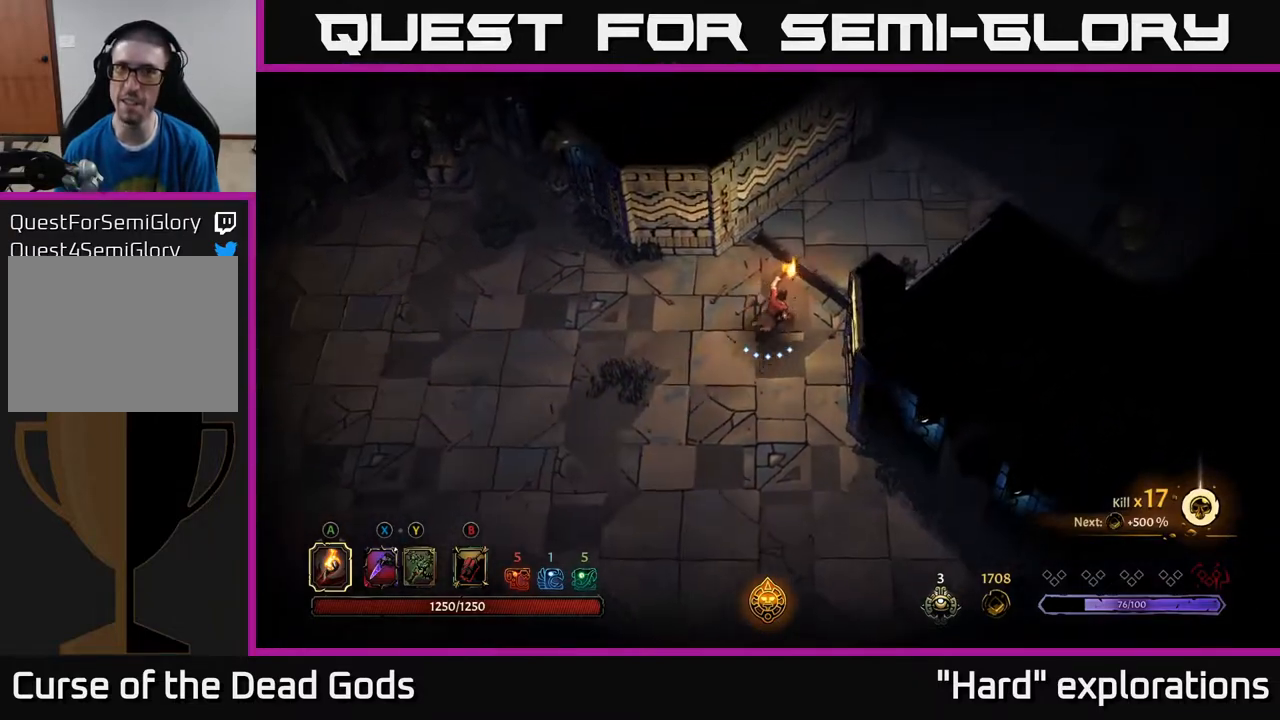
{"buttons": [], "left_stick": "up-right", "right_stick": "center", "events": []}